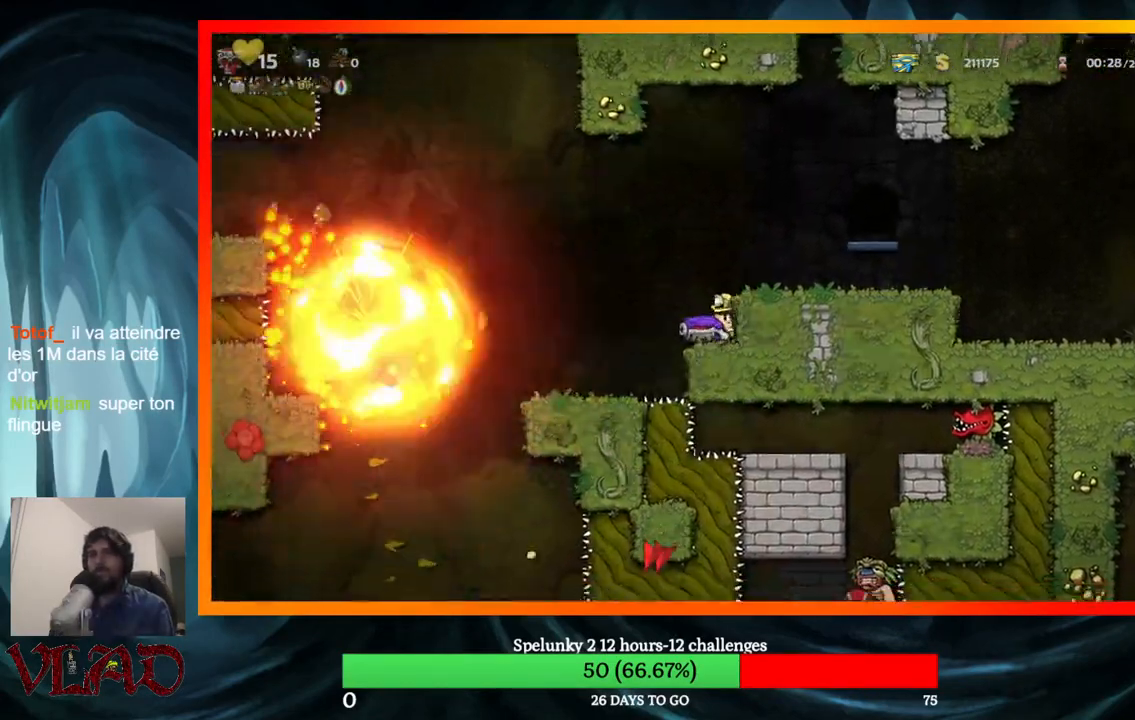
Gameplay with a controller (Xbox layout); each line is a JSON object with the inputs held at the frame after it. "events" lists button and stick changes between this image and that frame as [ms after this image, input, new state], when the widget could be followed in between. Not read: L1 R1 left_stick right_stick.
{"buttons": ["DPAD_LEFT"], "events": [[333, "DPAD_LEFT", "down"]]}
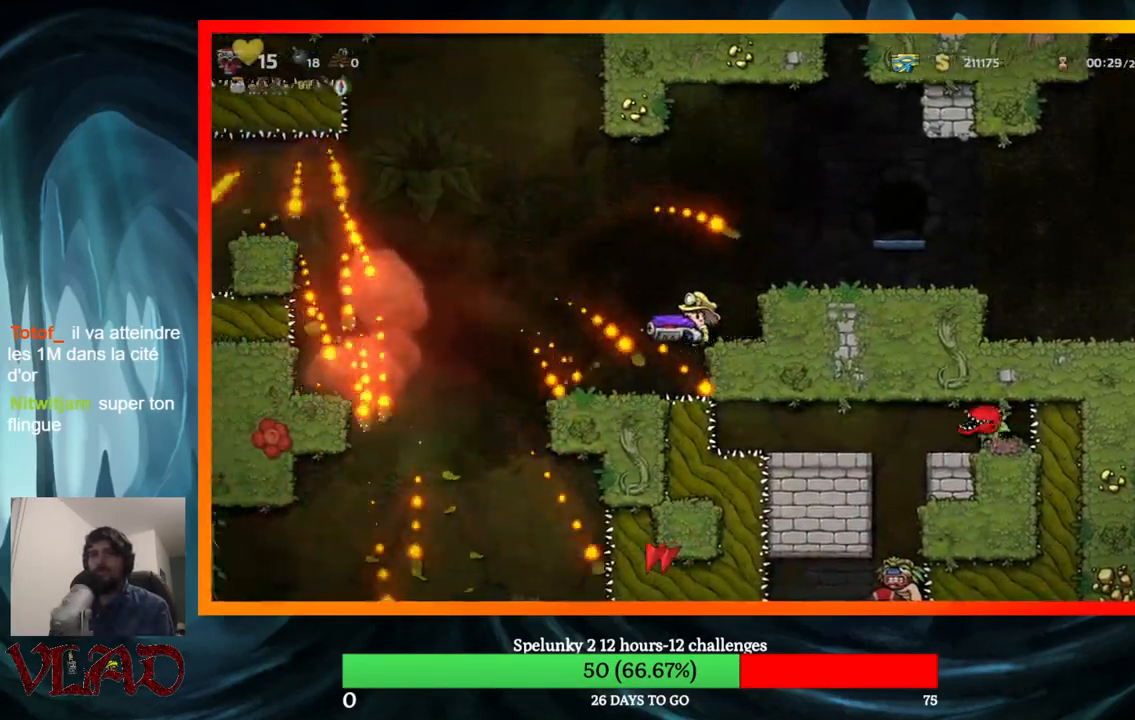
{"buttons": ["DPAD_RIGHT"], "events": [[117, "DPAD_LEFT", "up"], [367, "A", "down"], [383, "DPAD_RIGHT", "down"], [450, "A", "up"]]}
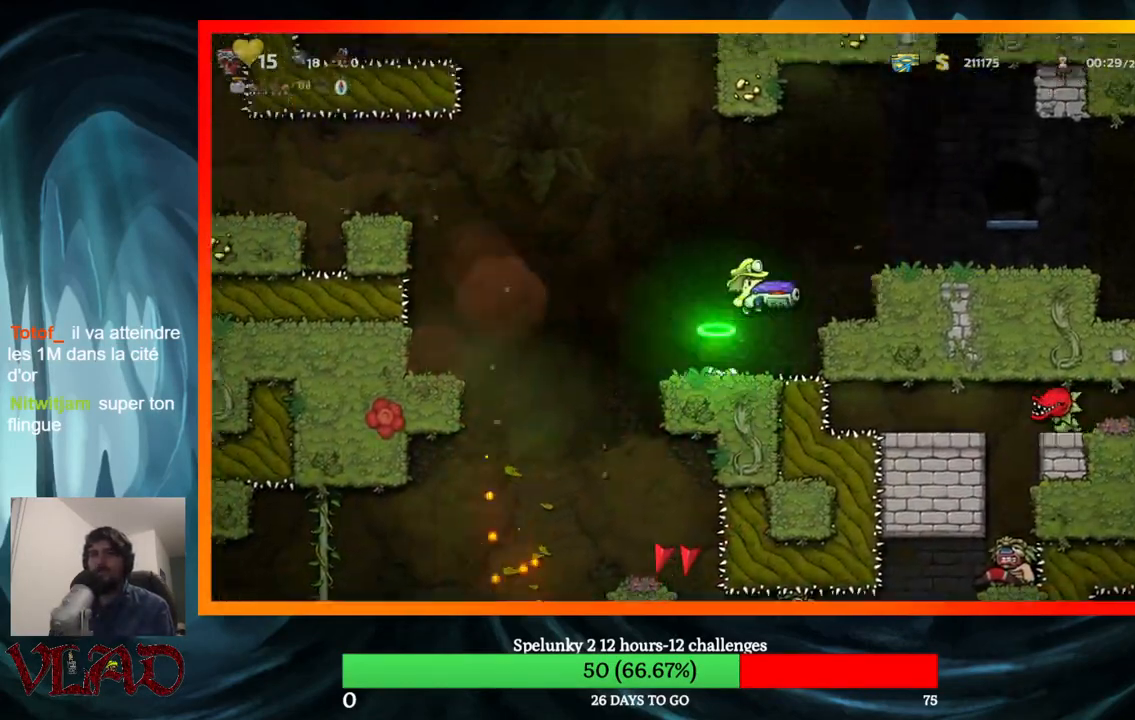
{"buttons": [], "events": [[150, "DPAD_RIGHT", "up"], [167, "DPAD_LEFT", "down"], [217, "DPAD_LEFT", "up"]]}
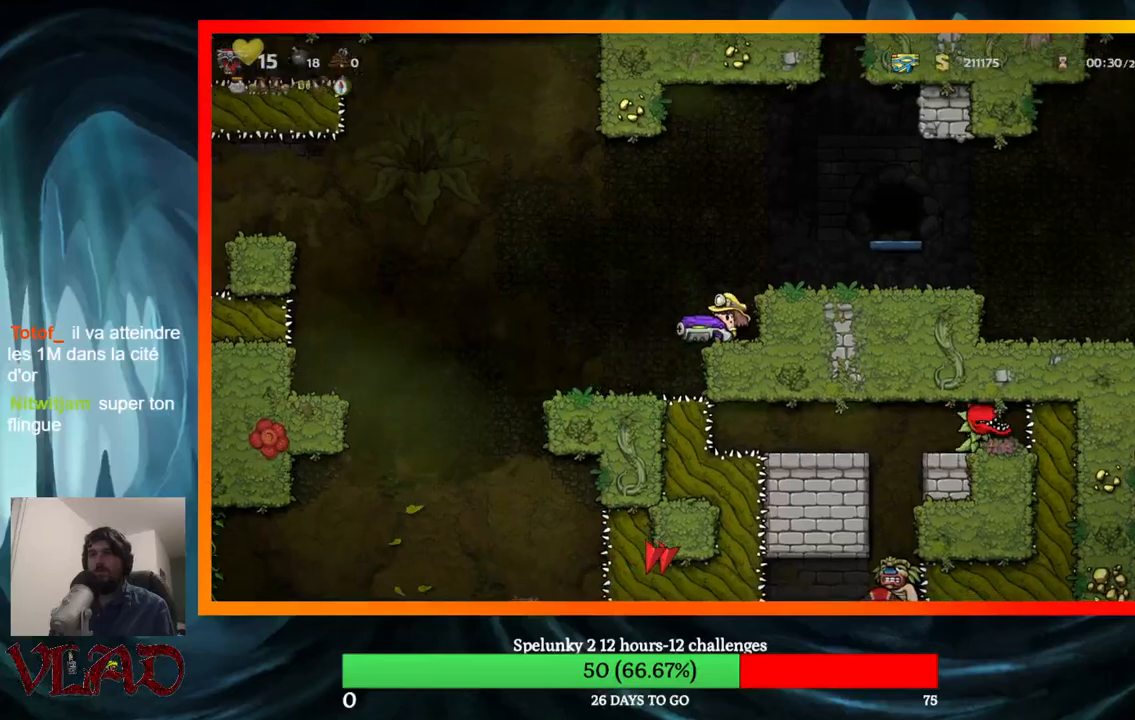
{"buttons": [], "events": []}
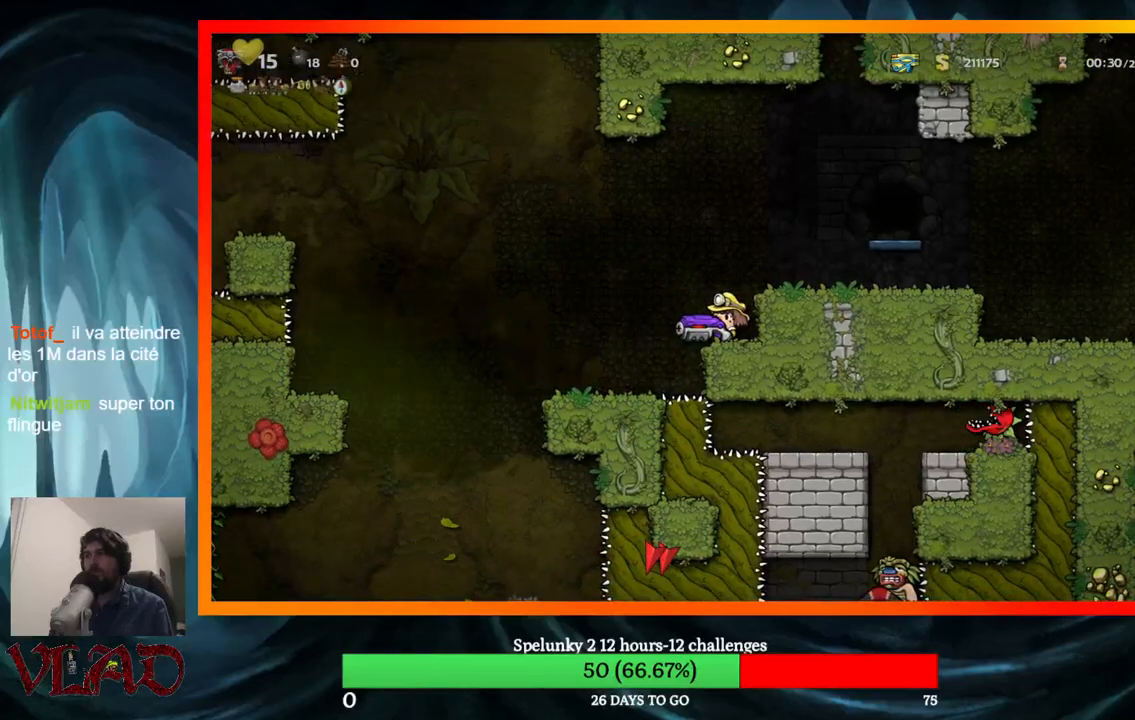
{"buttons": [], "events": [[200, "X", "down"], [400, "X", "up"]]}
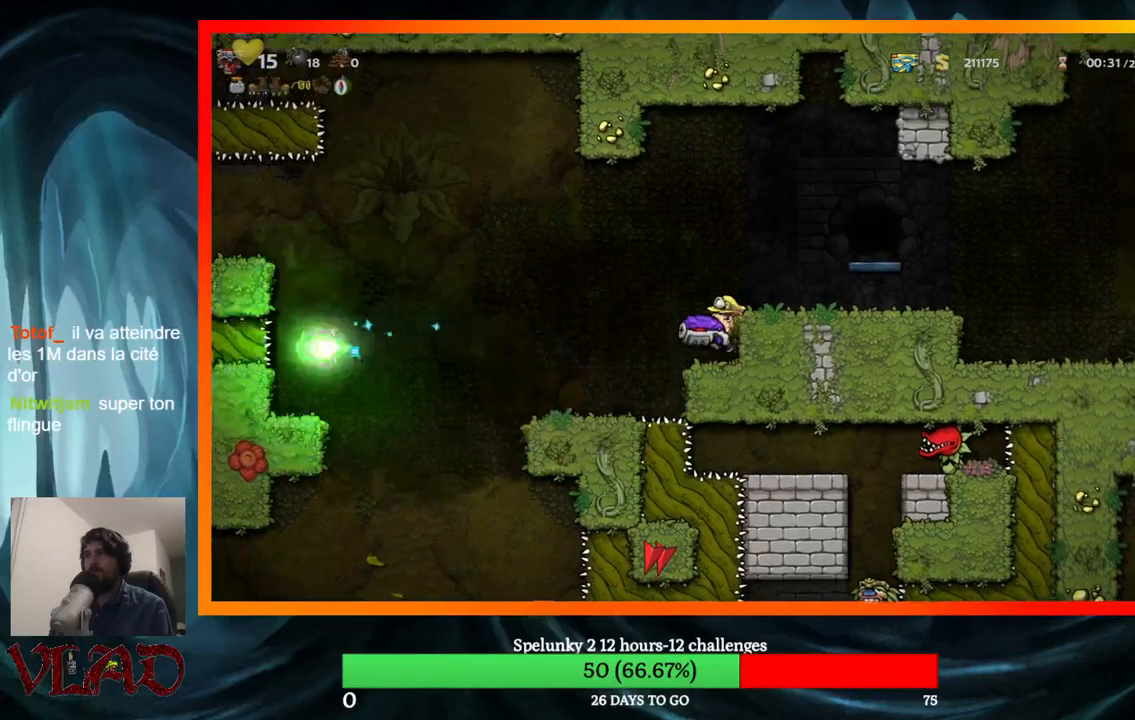
{"buttons": ["DPAD_RIGHT"], "events": [[367, "DPAD_RIGHT", "down"]]}
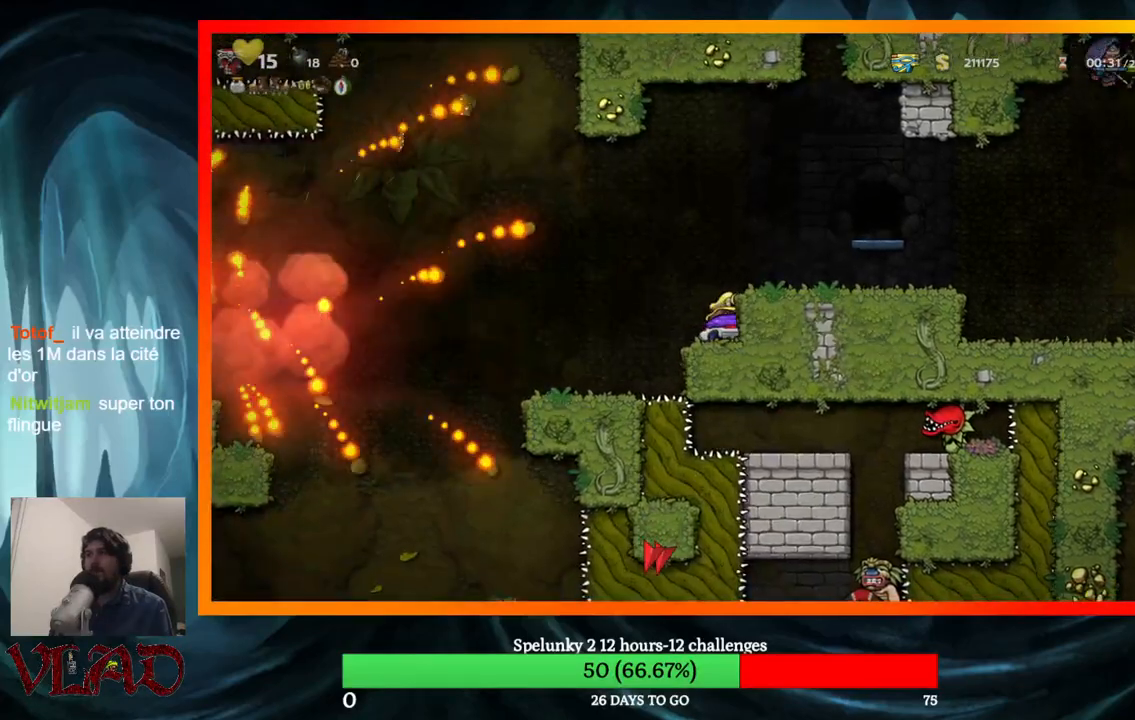
{"buttons": [], "events": [[33, "DPAD_RIGHT", "up"]]}
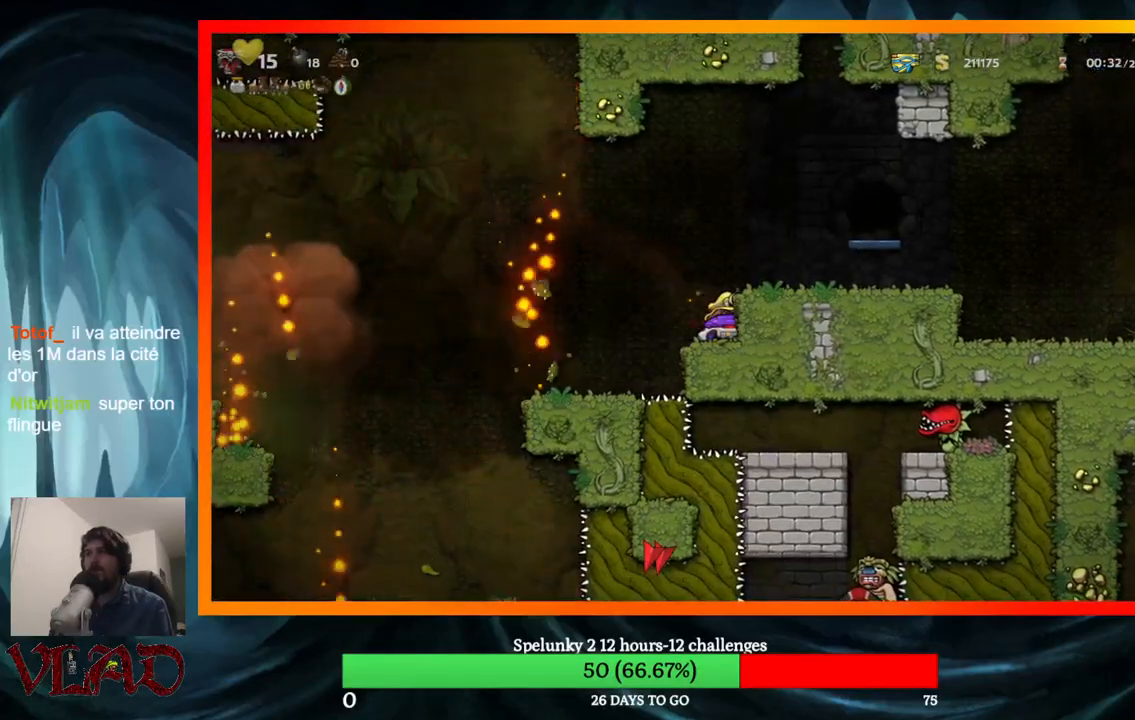
{"buttons": [], "events": []}
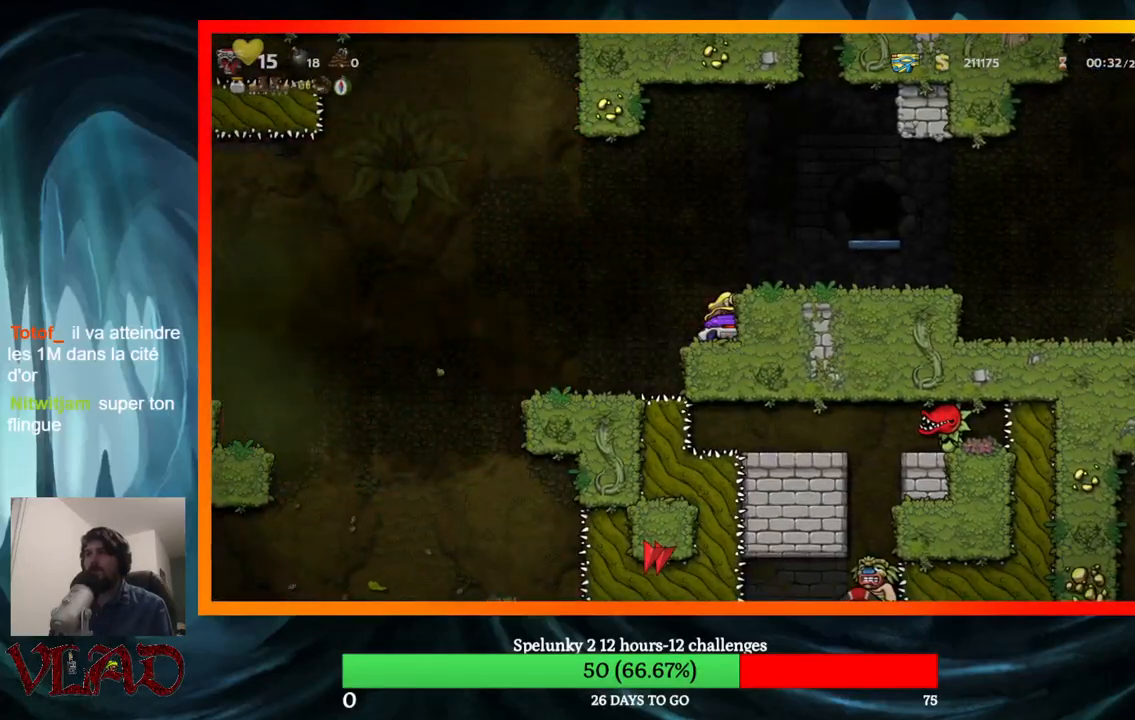
{"buttons": [], "events": []}
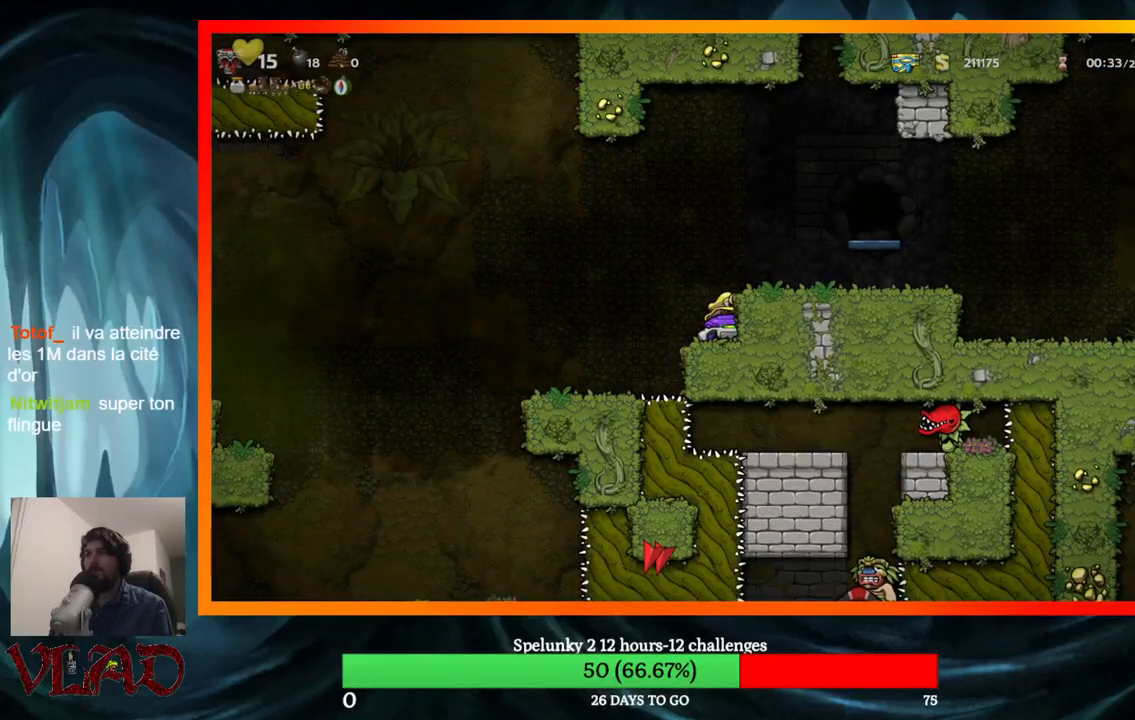
{"buttons": ["A", "X"], "events": [[233, "A", "down"], [417, "X", "down"]]}
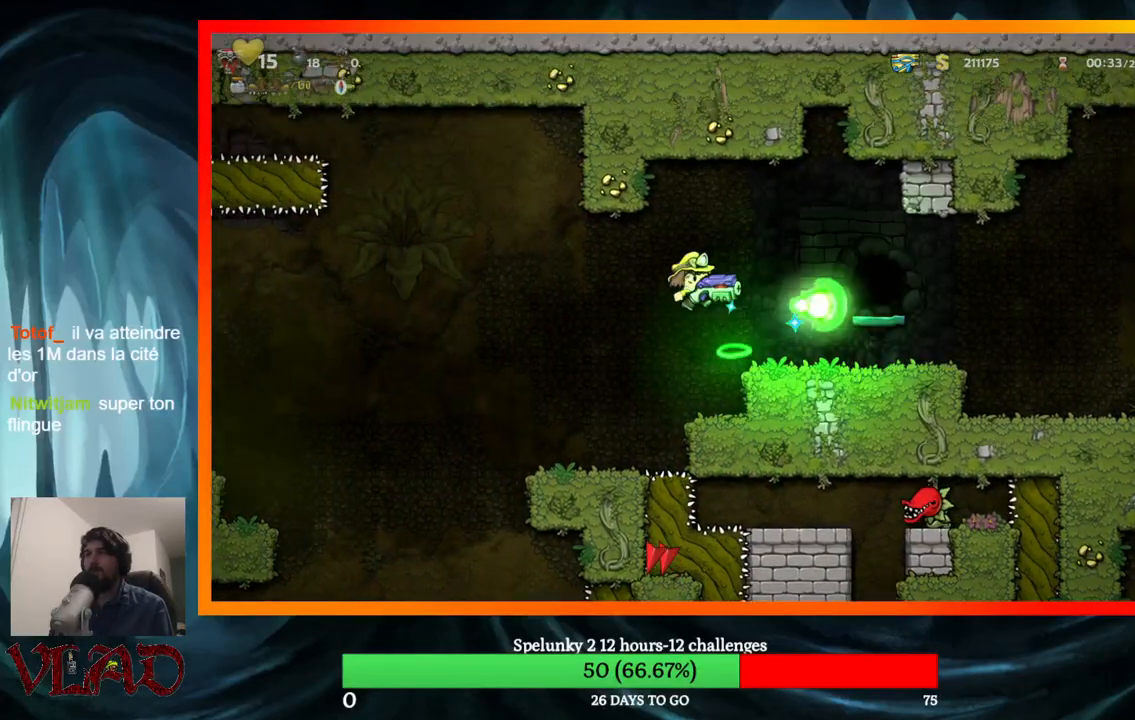
{"buttons": ["DPAD_UP", "DPAD_RIGHT"], "events": [[33, "A", "up"], [33, "X", "up"], [417, "DPAD_RIGHT", "down"], [433, "DPAD_UP", "down"]]}
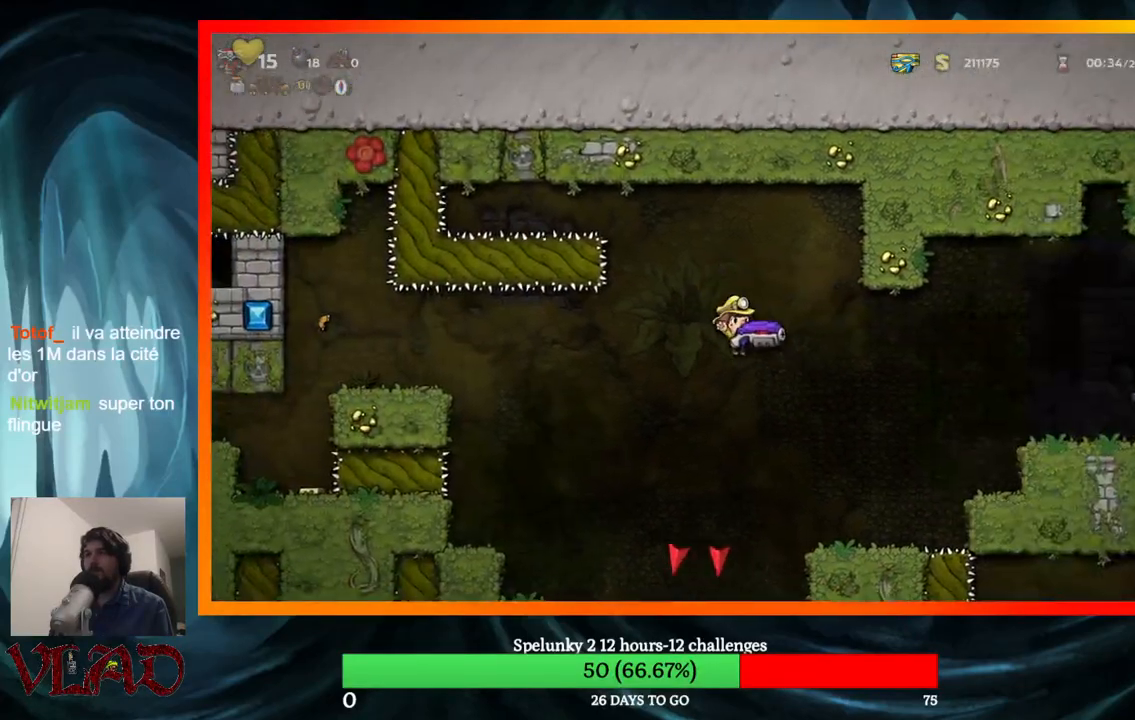
{"buttons": ["DPAD_RIGHT"], "events": [[67, "DPAD_UP", "up"], [133, "DPAD_RIGHT", "up"], [333, "A", "down"], [367, "DPAD_RIGHT", "down"], [467, "A", "up"]]}
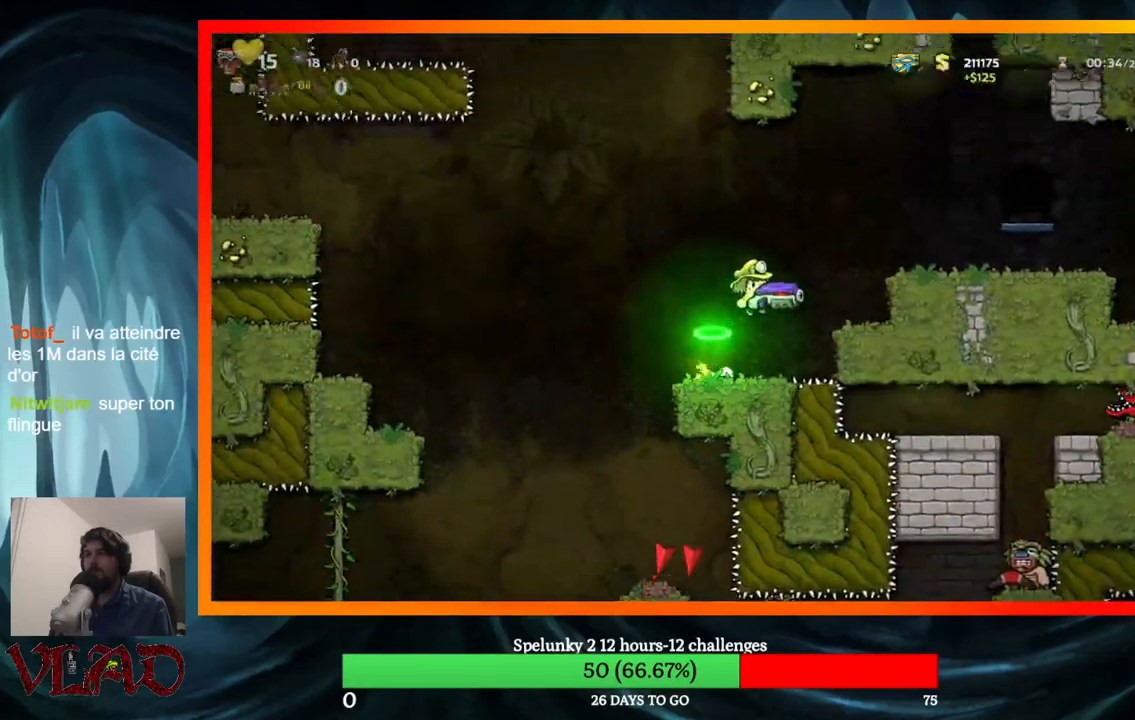
{"buttons": [], "events": [[233, "DPAD_RIGHT", "up"]]}
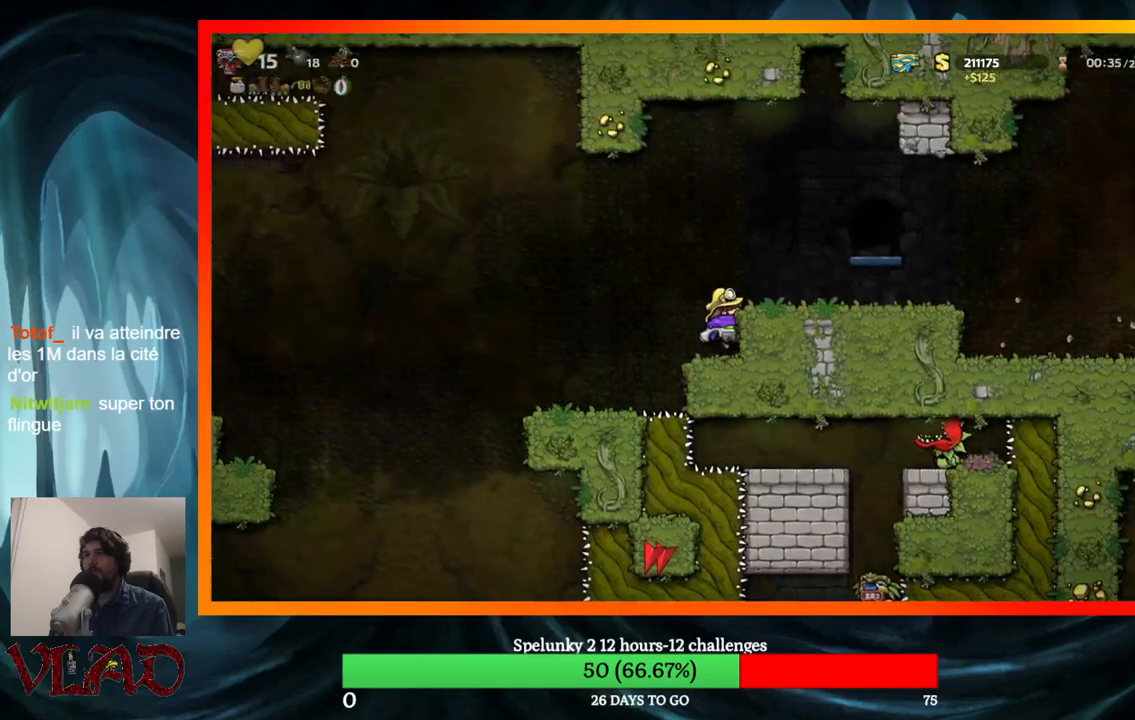
{"buttons": [], "events": [[50, "DPAD_DOWN", "down"], [217, "A", "down"], [350, "A", "up"], [350, "DPAD_DOWN", "up"]]}
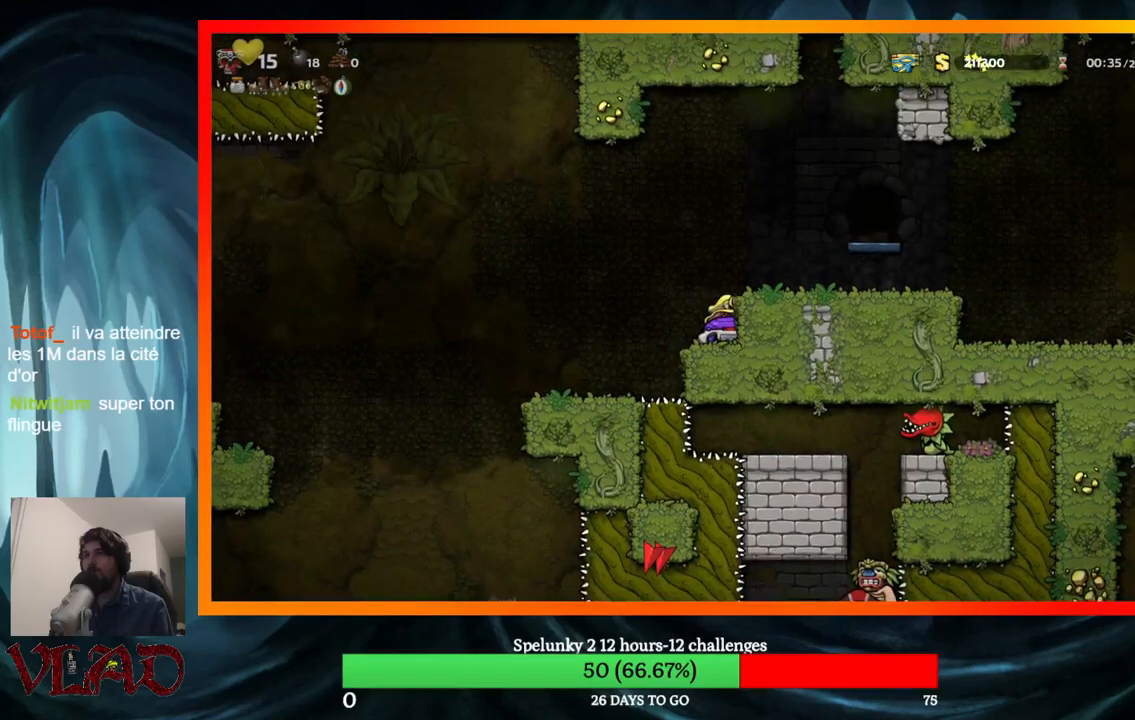
{"buttons": [], "events": [[33, "DPAD_RIGHT", "down"], [67, "A", "down"], [167, "A", "up"], [317, "DPAD_RIGHT", "up"]]}
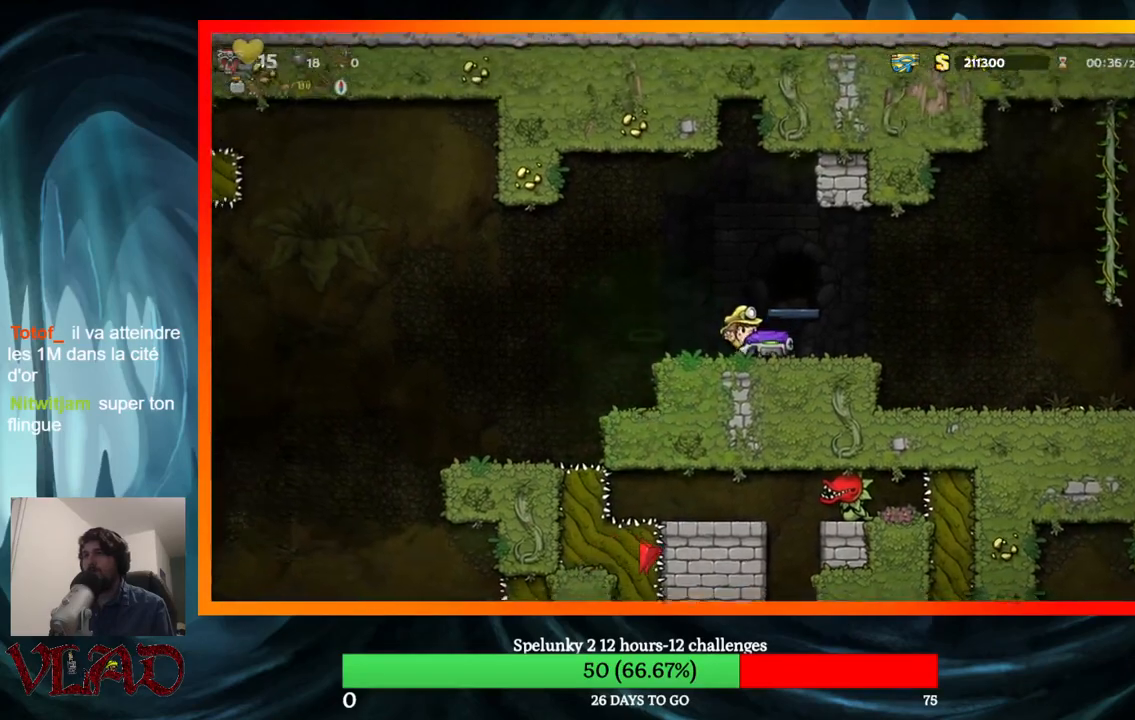
{"buttons": [], "events": [[133, "DPAD_RIGHT", "down"], [233, "DPAD_RIGHT", "up"], [350, "X", "down"], [500, "X", "up"]]}
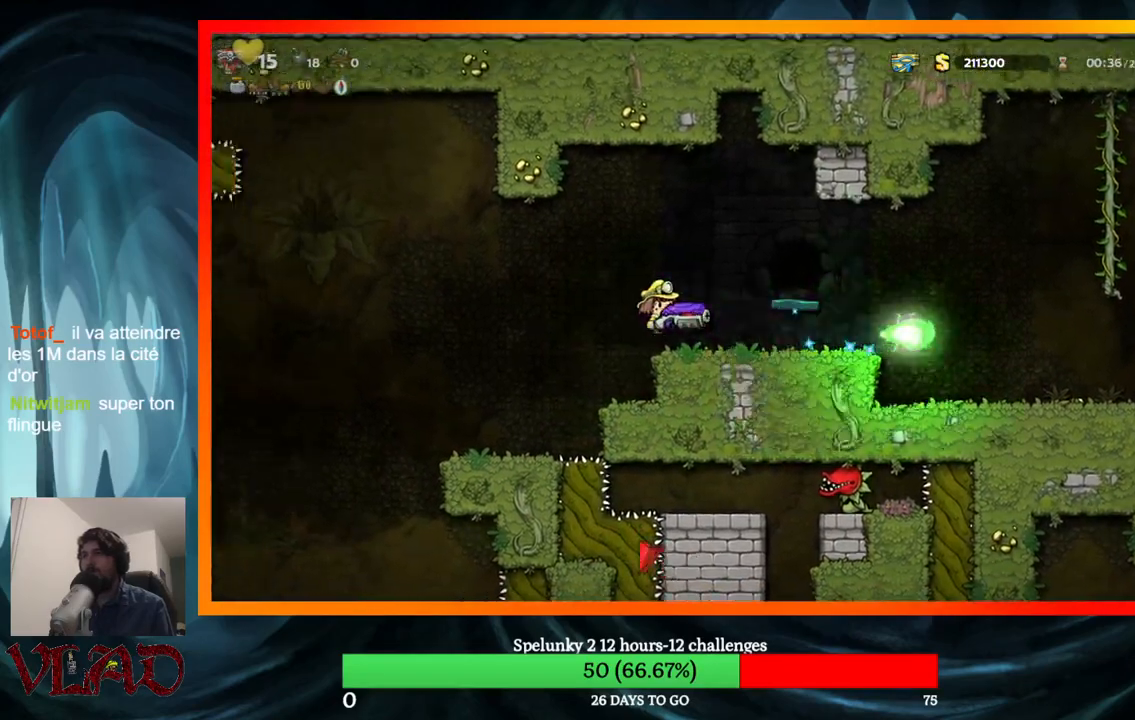
{"buttons": ["A", "DPAD_RIGHT"], "events": [[467, "DPAD_RIGHT", "down"], [483, "A", "down"]]}
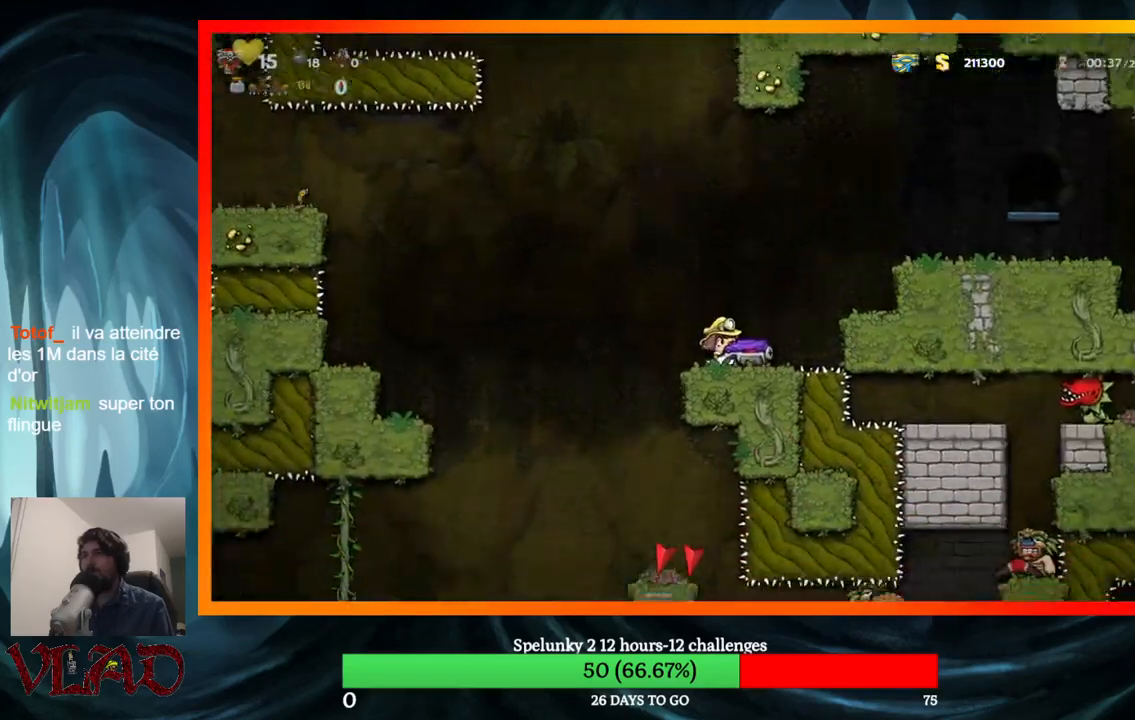
{"buttons": ["DPAD_RIGHT"], "events": [[317, "A", "up"]]}
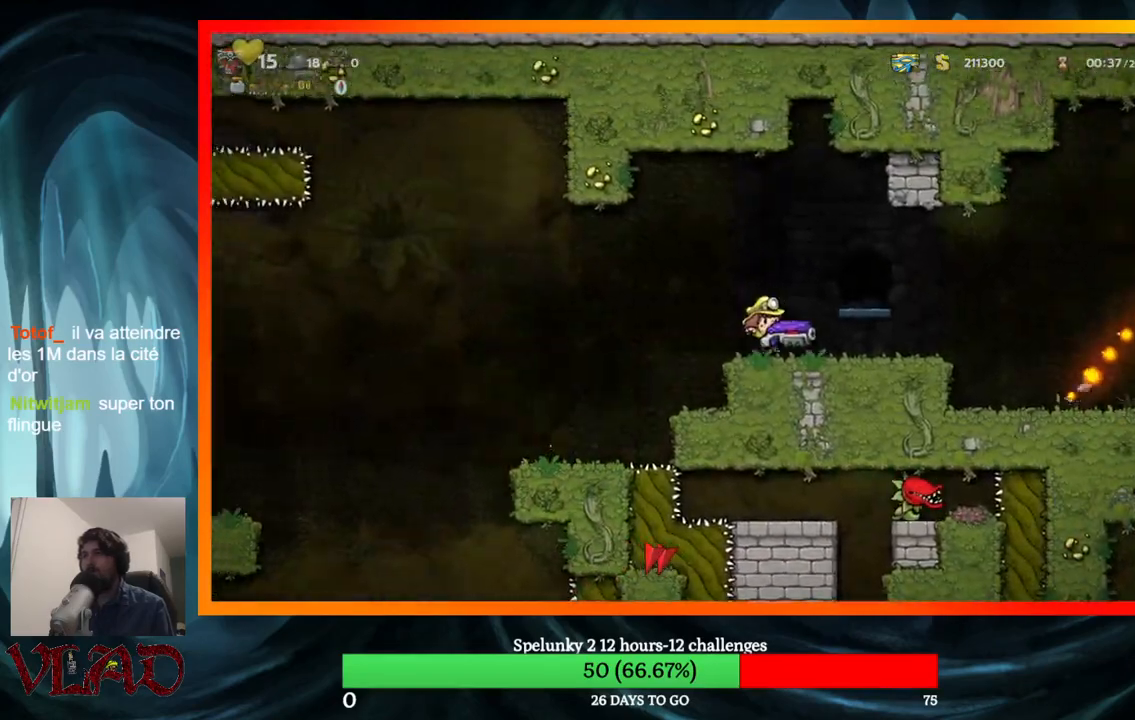
{"buttons": ["DPAD_RIGHT"], "events": [[83, "DPAD_RIGHT", "up"], [367, "DPAD_RIGHT", "down"]]}
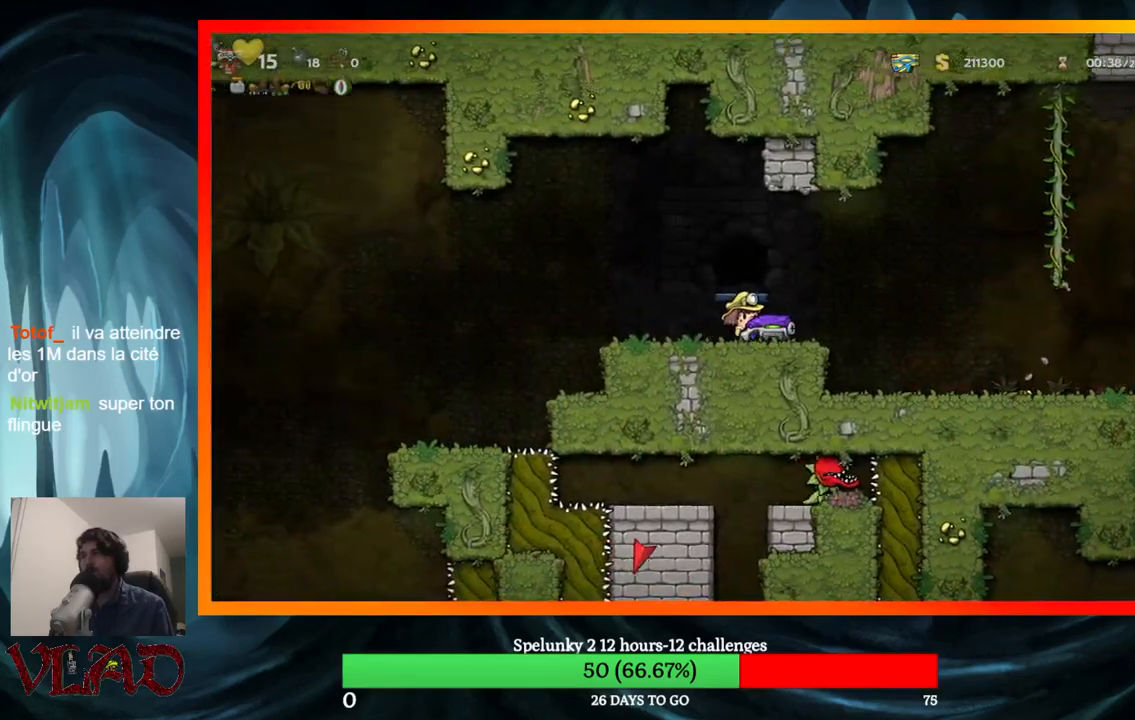
{"buttons": [], "events": [[433, "DPAD_RIGHT", "up"]]}
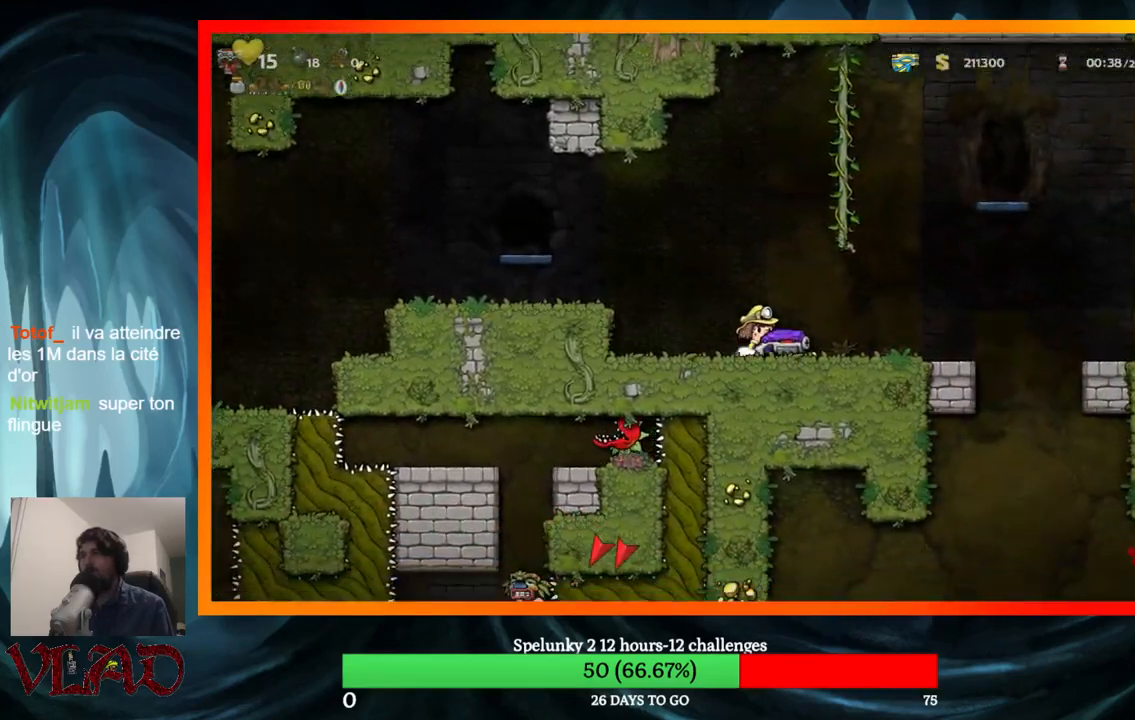
{"buttons": ["DPAD_DOWN"], "events": [[83, "DPAD_DOWN", "down"]]}
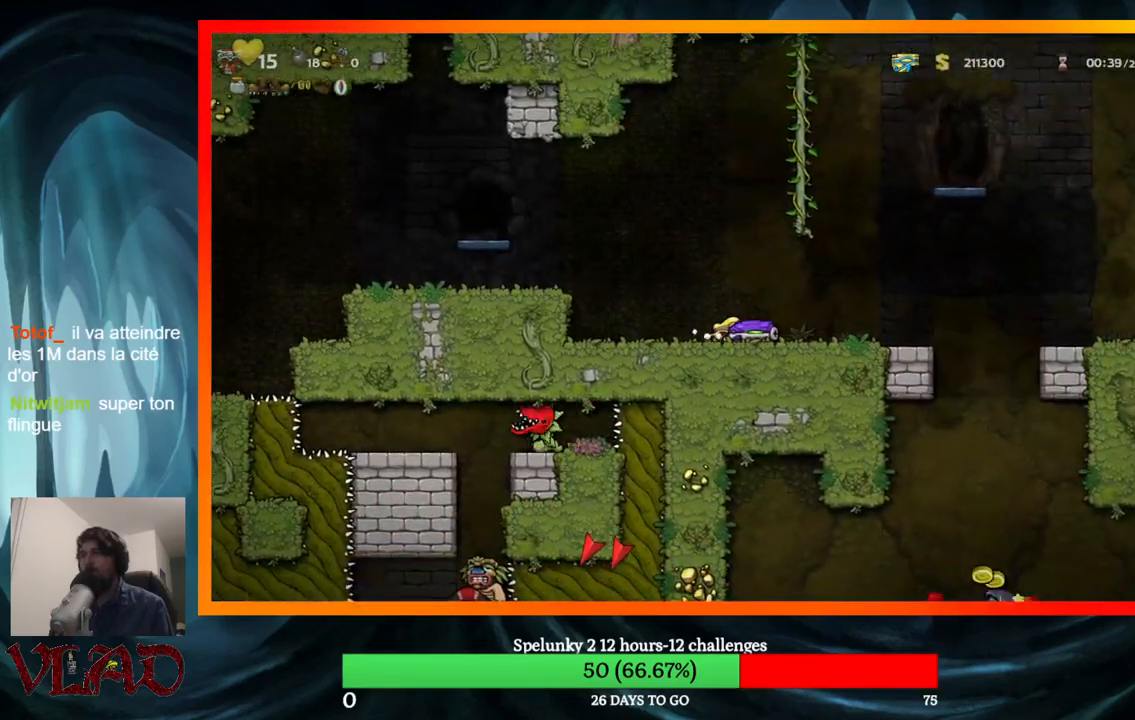
{"buttons": ["DPAD_DOWN"], "events": []}
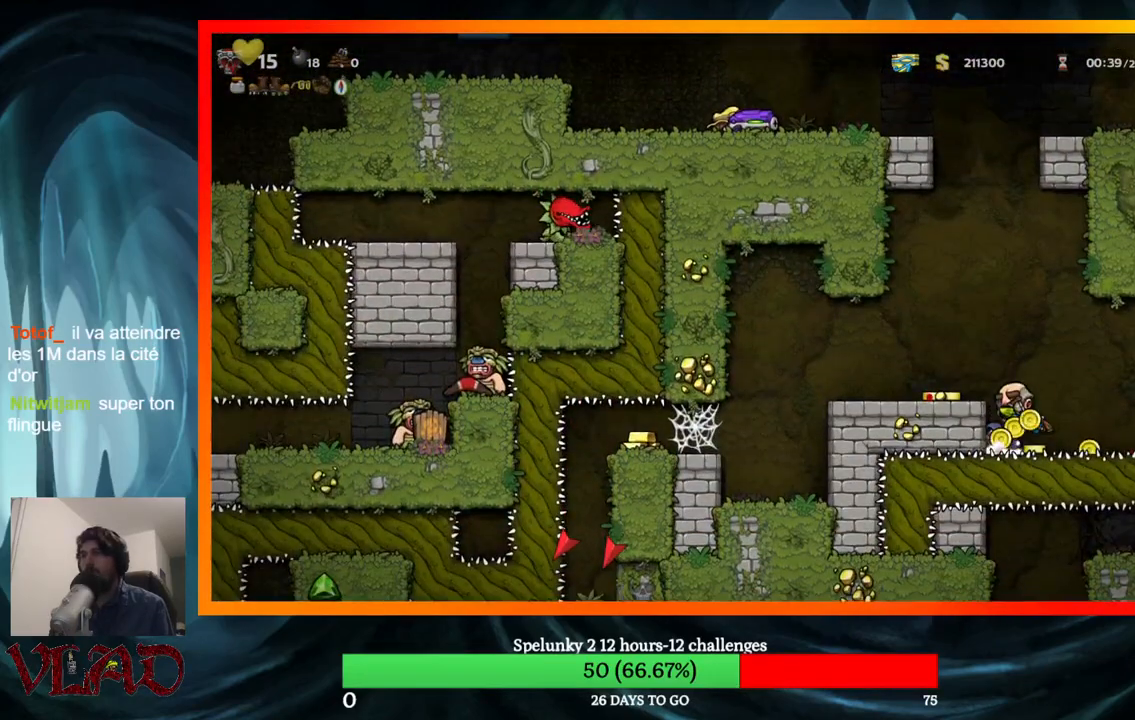
{"buttons": ["DPAD_LEFT"], "events": [[117, "DPAD_DOWN", "up"], [117, "DPAD_LEFT", "down"], [283, "A", "down"], [483, "A", "up"]]}
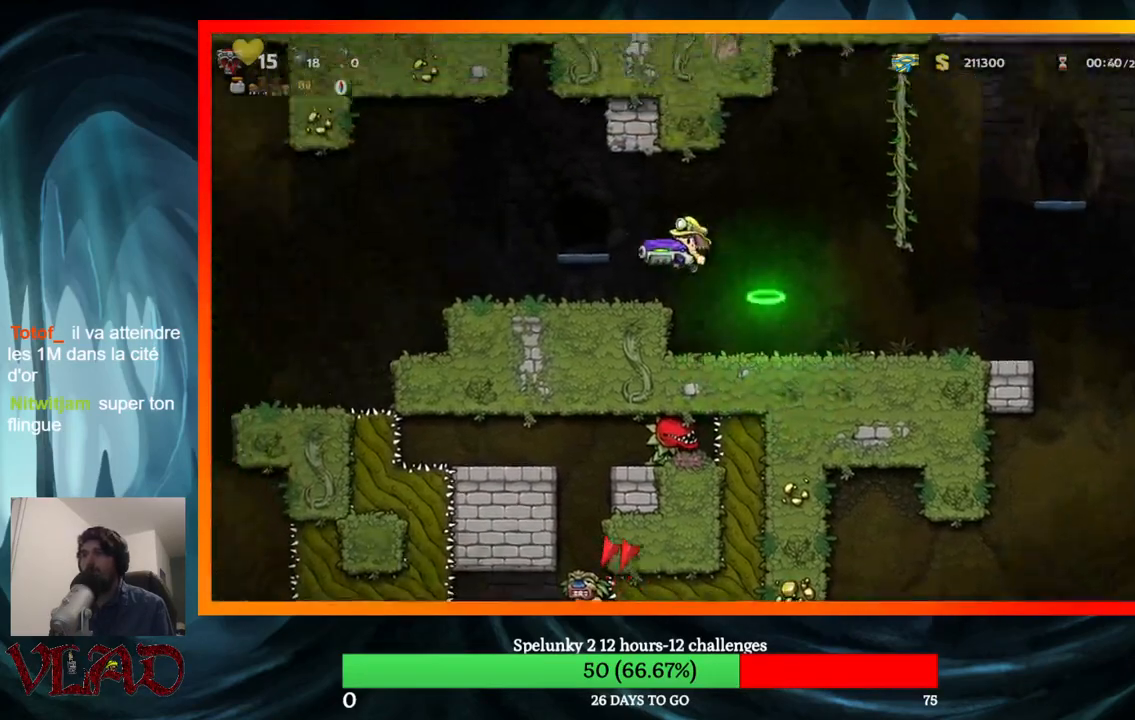
{"buttons": ["DPAD_LEFT"], "events": []}
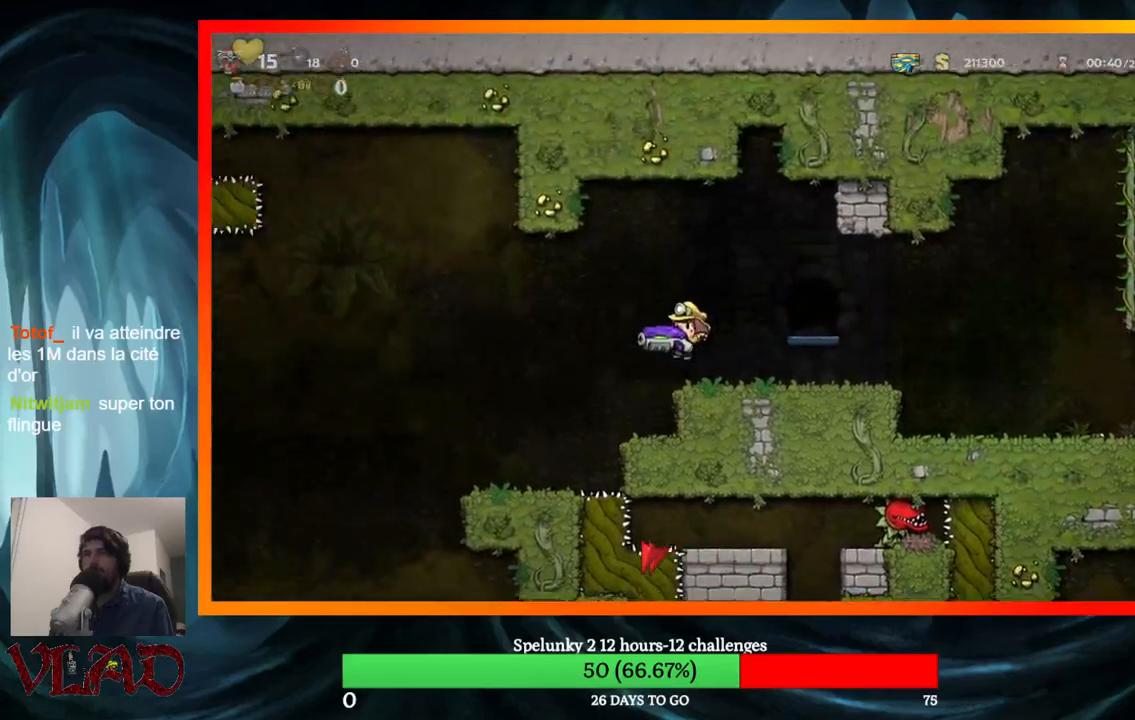
{"buttons": ["DPAD_LEFT"], "events": [[250, "DPAD_LEFT", "up"], [467, "DPAD_LEFT", "down"]]}
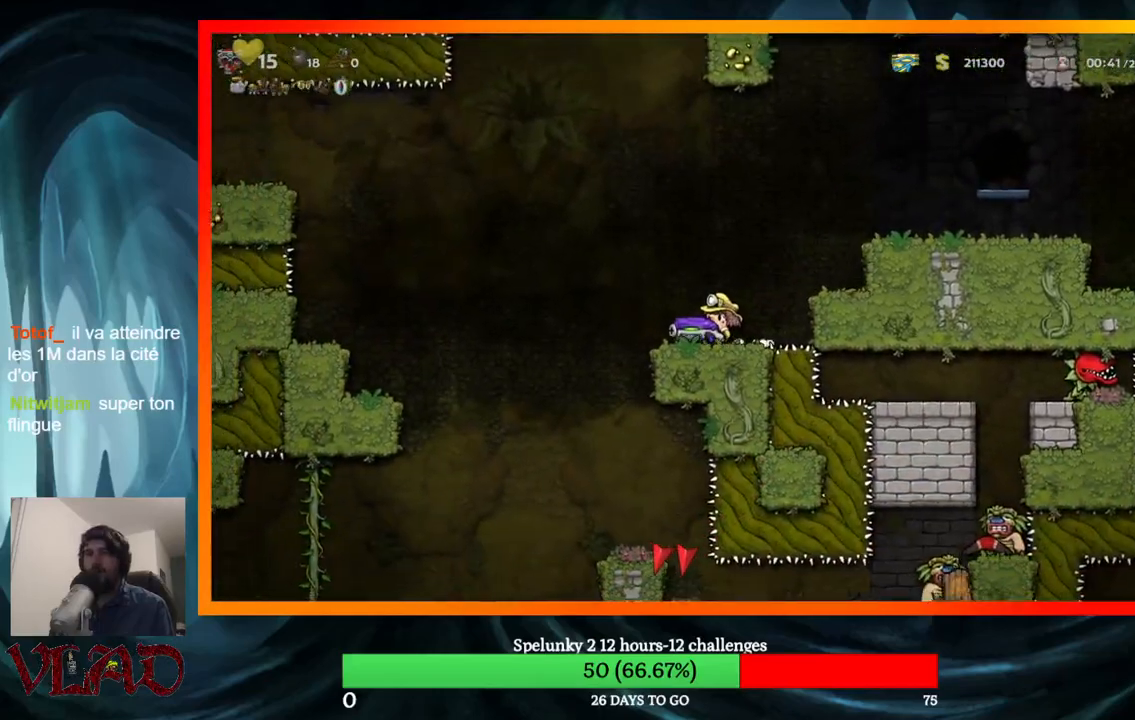
{"buttons": ["DPAD_LEFT"], "events": [[117, "A", "down"], [233, "A", "up"]]}
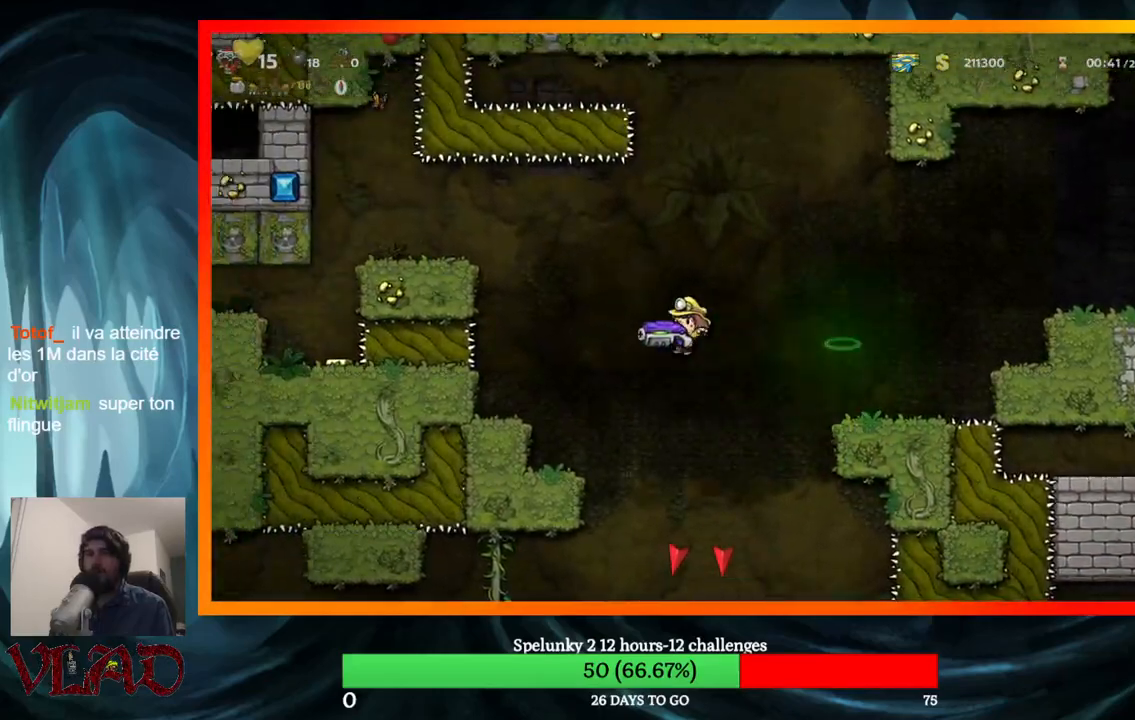
{"buttons": ["DPAD_DOWN"], "events": [[267, "DPAD_DOWN", "down"], [267, "DPAD_LEFT", "up"]]}
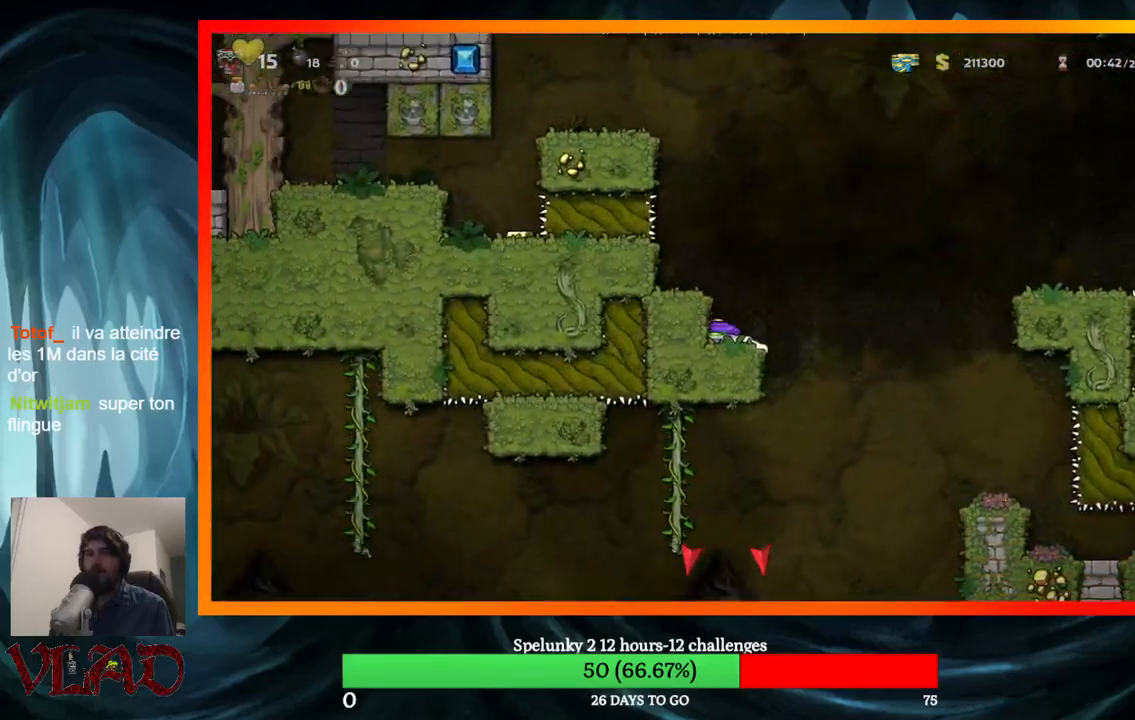
{"buttons": ["DPAD_DOWN"], "events": []}
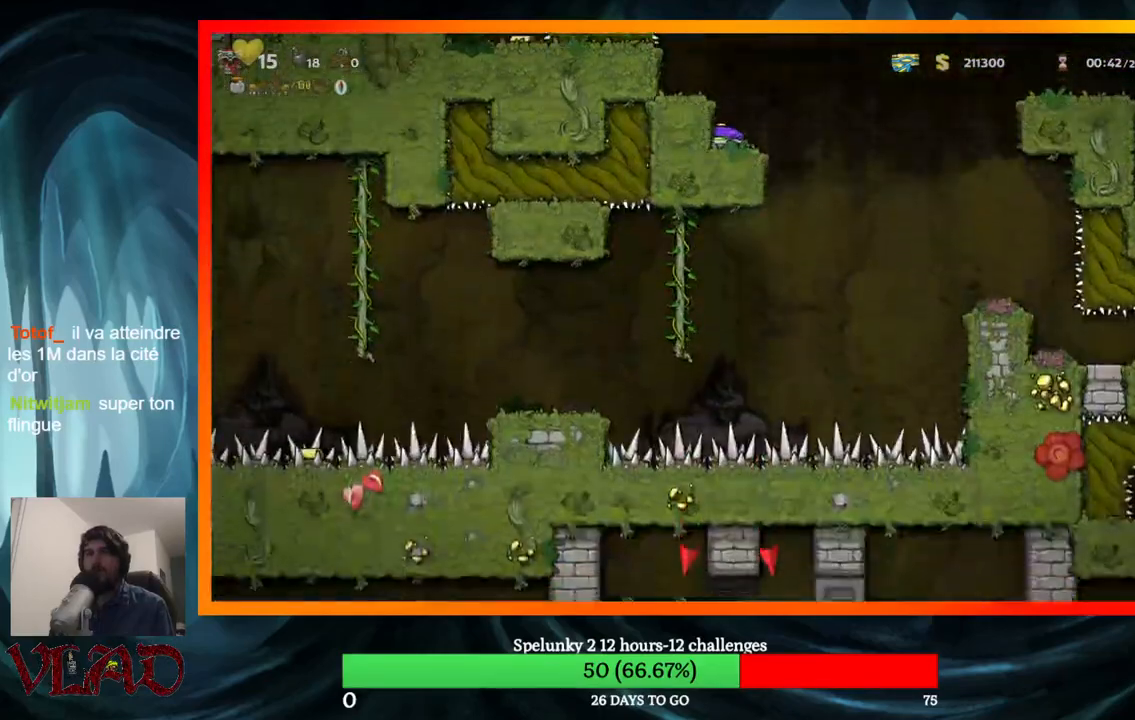
{"buttons": ["DPAD_RIGHT"], "events": [[433, "DPAD_DOWN", "up"], [500, "DPAD_RIGHT", "down"]]}
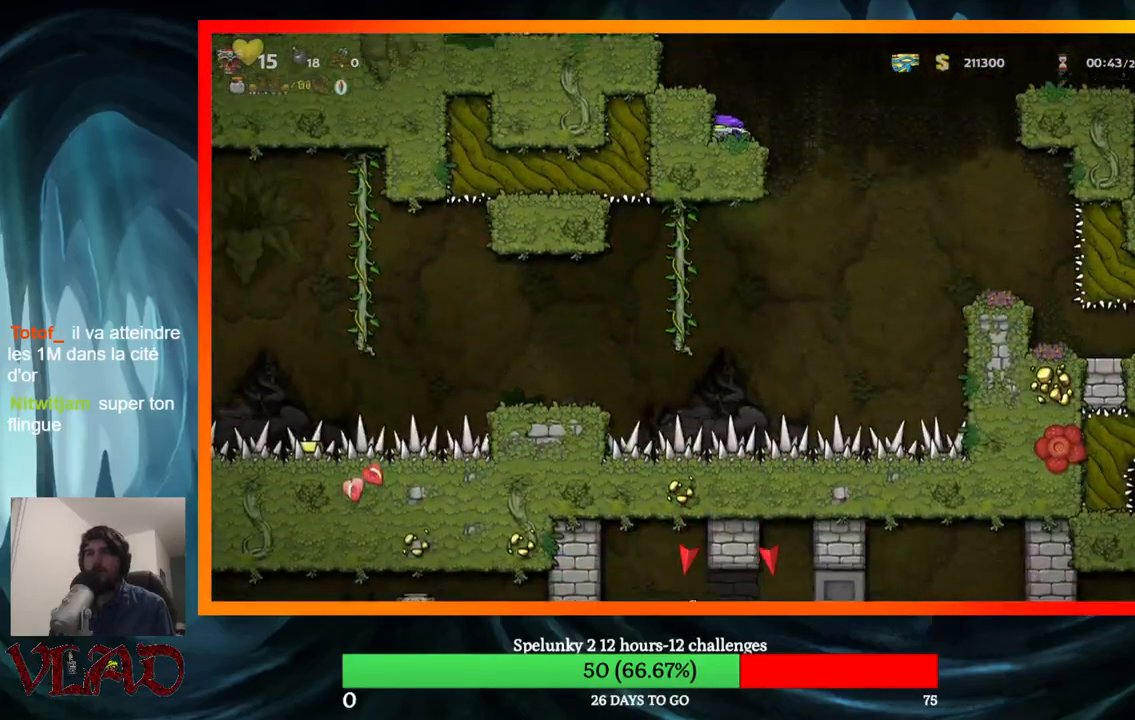
{"buttons": ["A", "DPAD_RIGHT"], "events": [[150, "A", "down"]]}